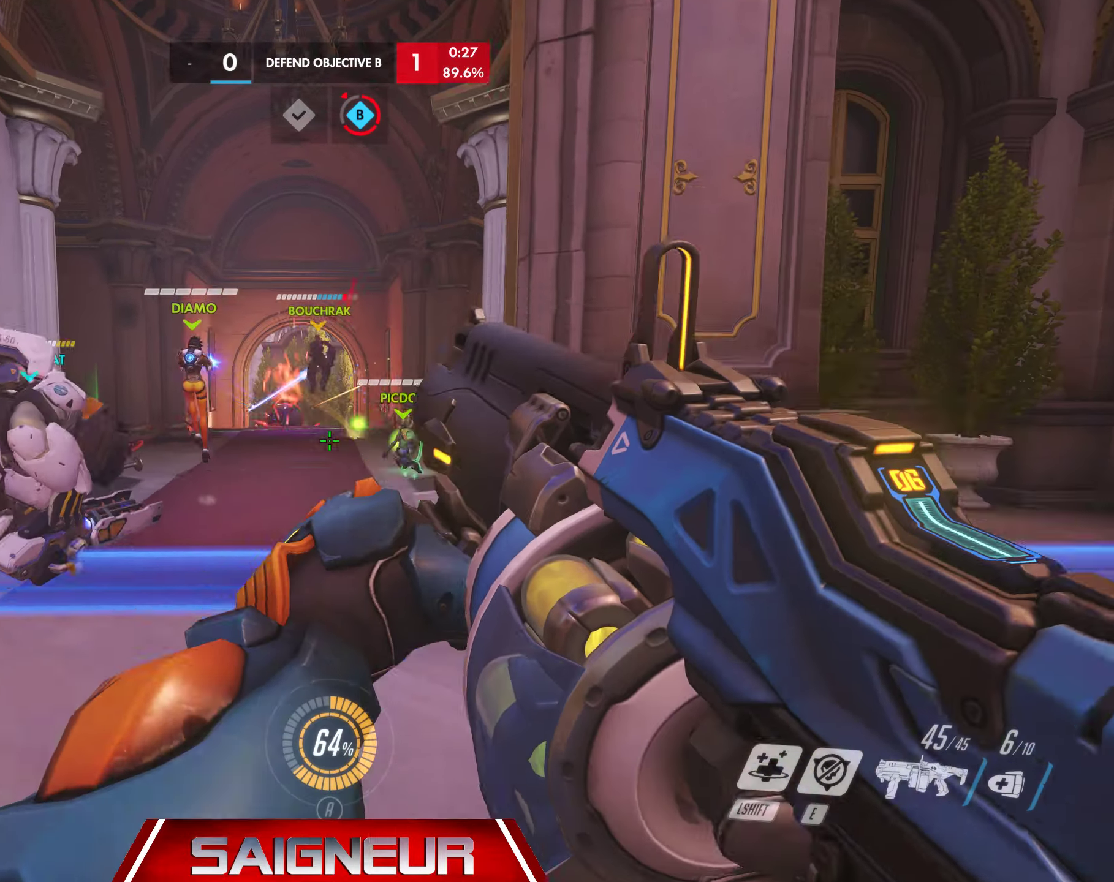
Gameplay with keyboard and mouse; each line is a JSON object with the keys and mouse buttons held at the frame after it. "events" lists presses ("down") and releases ("up") of "a", "ctrl", "d", "e", "f", "q", "r", "s", "shift", "space", "tab", "w", "mouse_left", "mouse_wheel", "mouse_right", "mouse_mb4" and "mouse_mb5" between this image and that frame as [ms after this image, input, new state], when the widget could be followed in between. "mouse_left", "mouse_wheel", "mouse_right", "mouse_mb4", "mouse_mb5" = the "left", "wheel", "right", "mb4", "mb5" buttons of the "mouse" list. No other keys are recorded. "wheel" means that the mouse wheel is clicked or scrolled. Mouse movement is not recorded.
{"keys": ["d", "s"], "mouse": [], "events": [[17, "a", "up"], [100, "d", "down"]]}
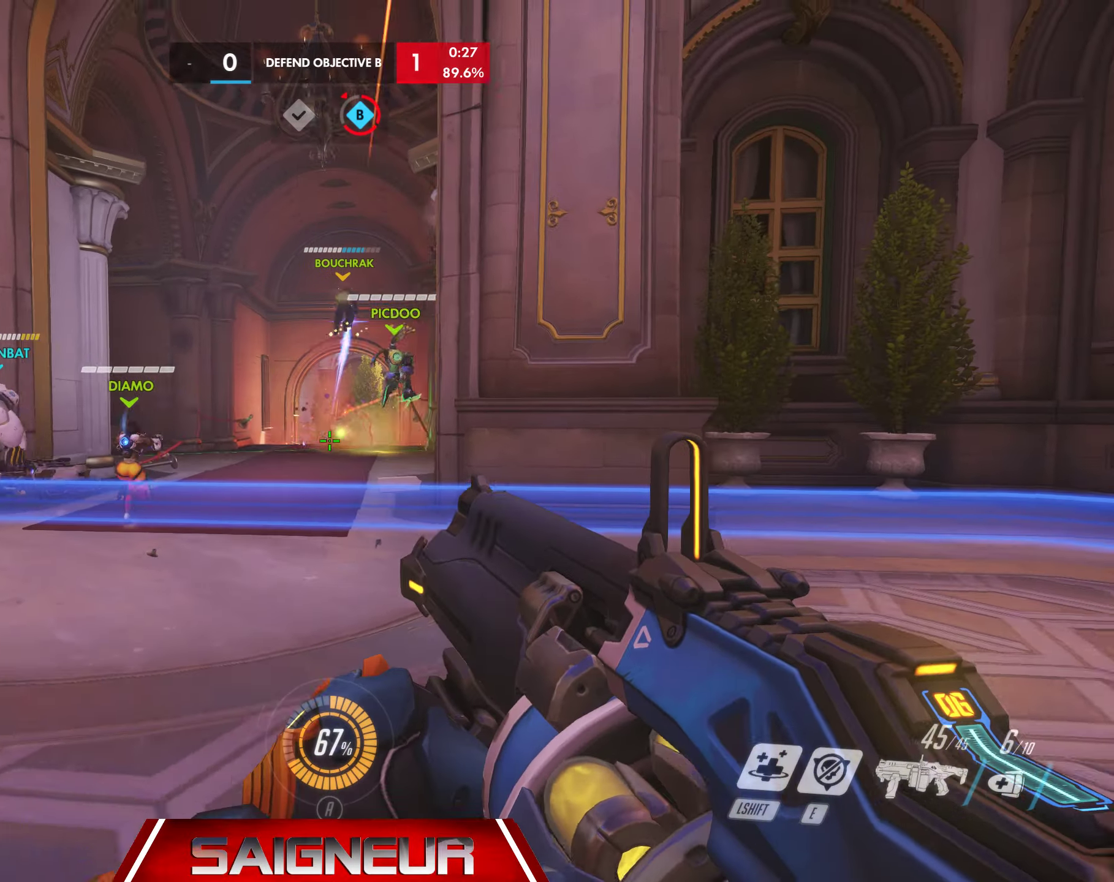
{"keys": ["a", "w"], "mouse": [], "events": [[100, "mouse_right", "down"], [200, "a", "down"], [217, "mouse_right", "up"], [267, "d", "up"], [284, "s", "up"], [450, "w", "down"]]}
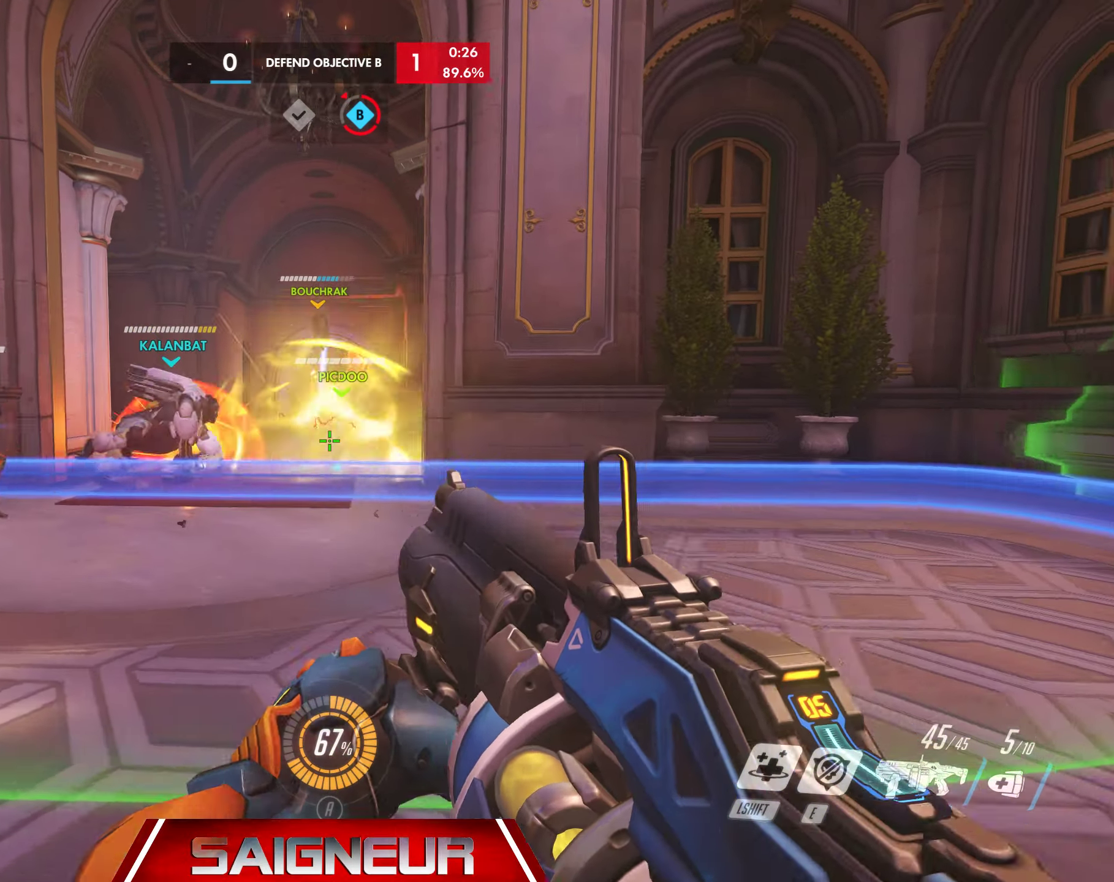
{"keys": ["w"], "mouse": ["right"], "events": [[100, "space", "down"], [217, "a", "up"], [300, "space", "up"], [484, "mouse_right", "down"]]}
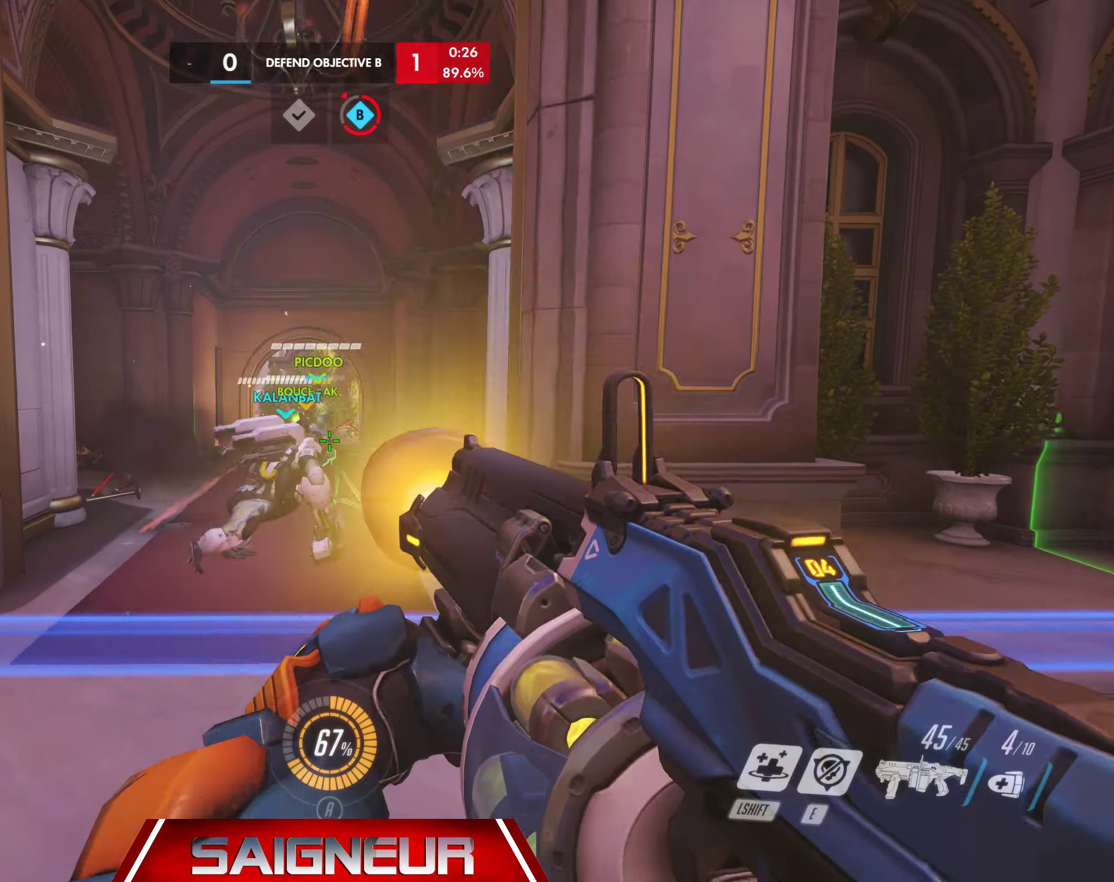
{"keys": ["a", "w"], "mouse": [], "events": [[67, "d", "down"], [100, "w", "up"], [117, "mouse_right", "up"], [334, "a", "down"], [334, "d", "up"], [484, "w", "down"]]}
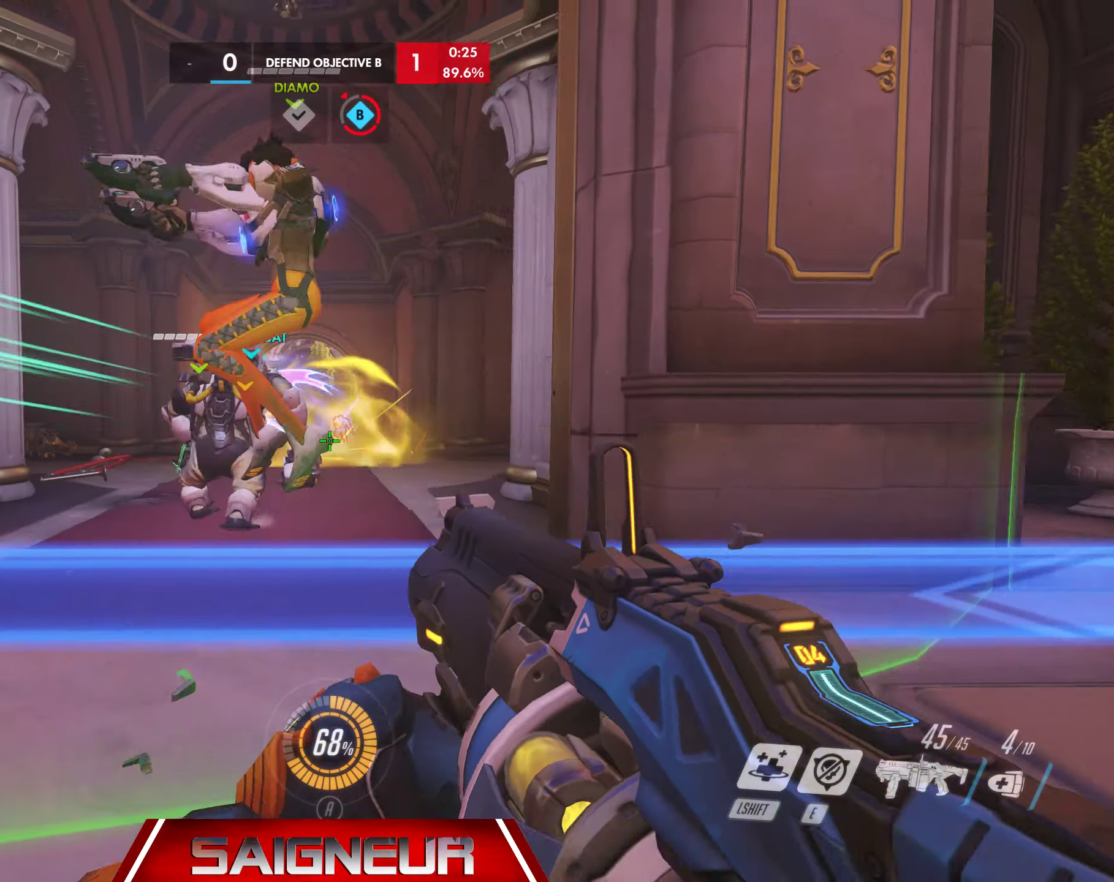
{"keys": ["d", "w"], "mouse": ["left"], "events": [[150, "a", "up"], [300, "space", "down"], [434, "d", "down"], [484, "mouse_left", "down"], [484, "space", "up"]]}
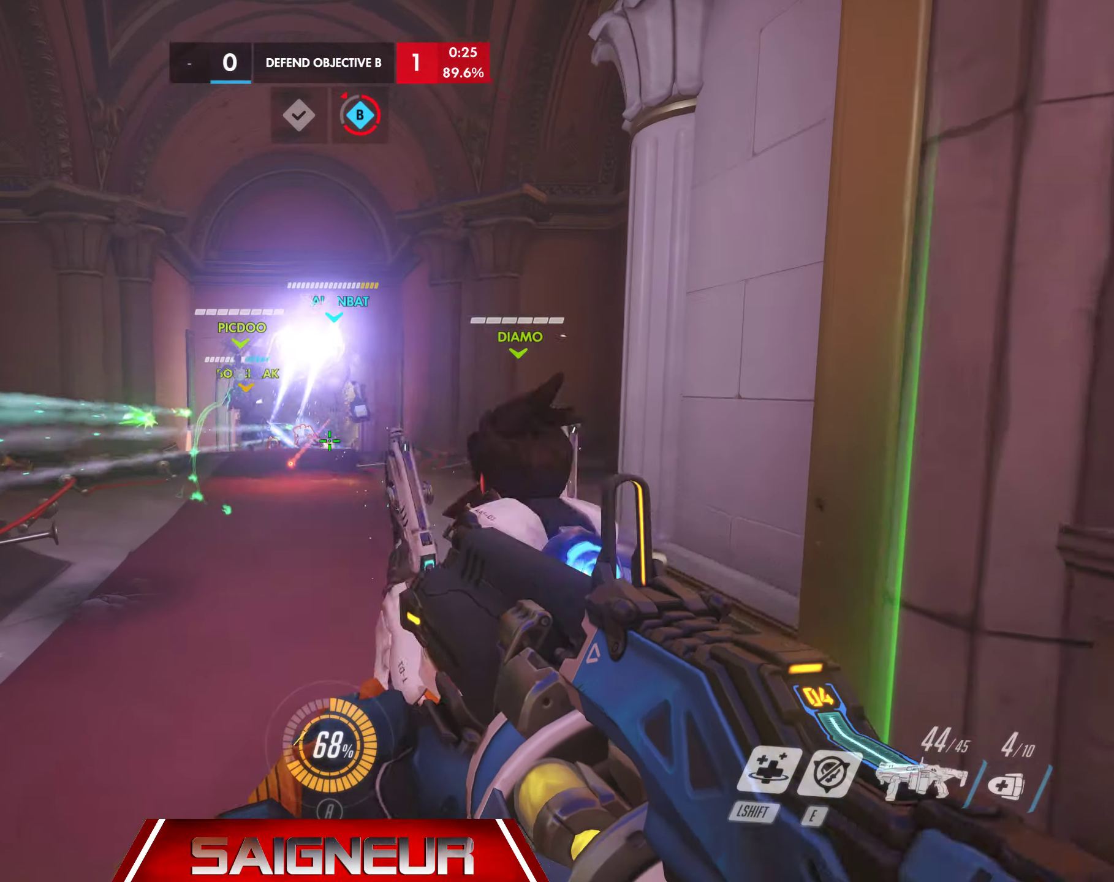
{"keys": ["w"], "mouse": ["left"], "events": [[117, "d", "up"], [134, "mouse_left", "up"], [184, "mouse_left", "down"], [284, "mouse_left", "up"], [350, "mouse_left", "down"], [450, "mouse_left", "up"], [500, "mouse_left", "down"]]}
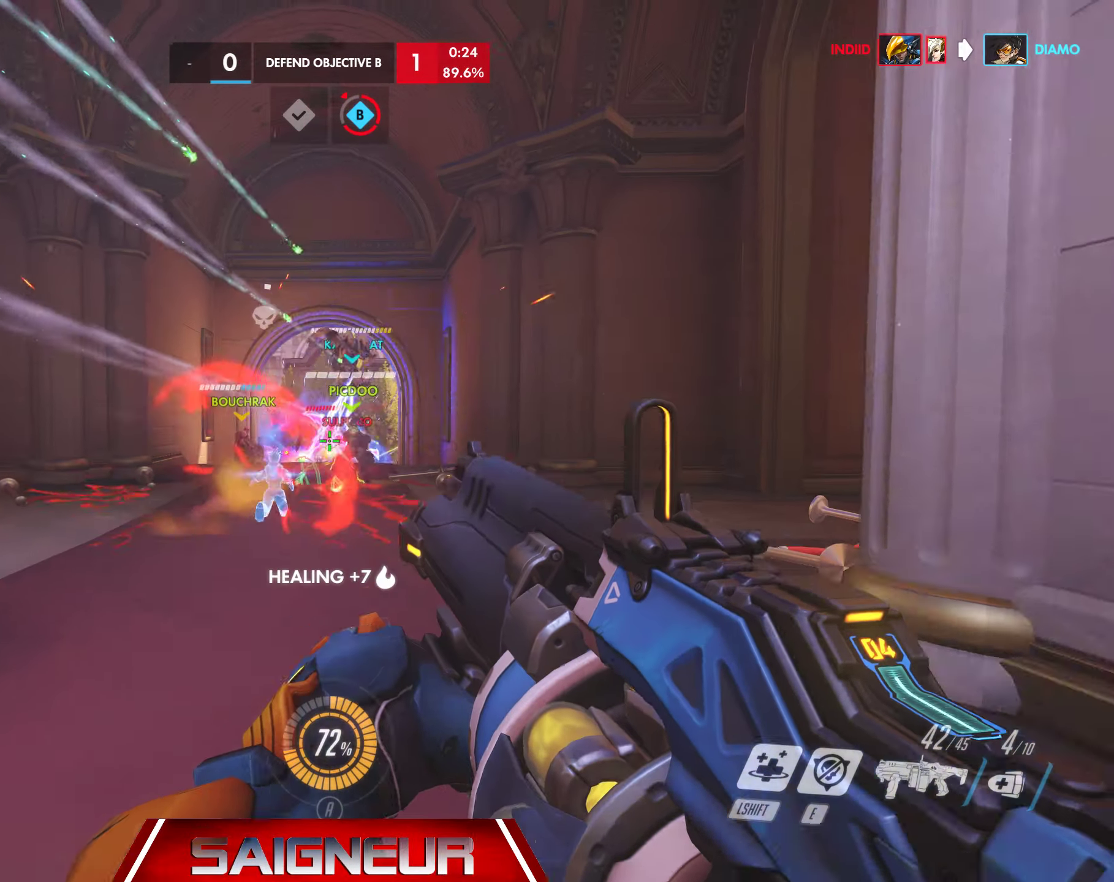
{"keys": ["a", "w"], "mouse": ["left"], "events": [[100, "mouse_left", "up"], [134, "mouse_left", "down"], [200, "a", "down"], [267, "mouse_left", "up"], [300, "mouse_left", "down"], [417, "mouse_left", "up"], [467, "mouse_left", "down"]]}
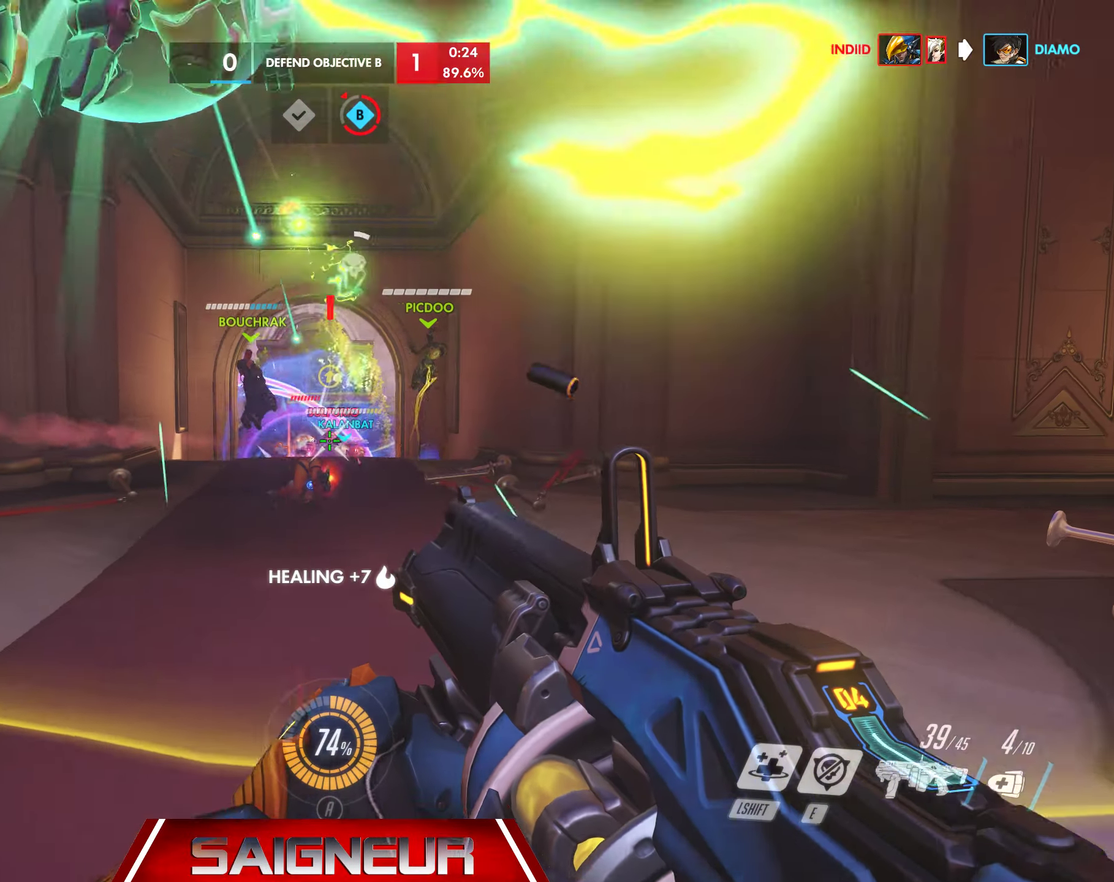
{"keys": ["d", "w"], "mouse": ["left"], "events": [[84, "mouse_left", "up"], [134, "mouse_left", "down"], [234, "mouse_left", "up"], [284, "mouse_left", "down"], [317, "a", "up"], [400, "mouse_left", "up"], [450, "mouse_left", "down"], [466, "d", "down"]]}
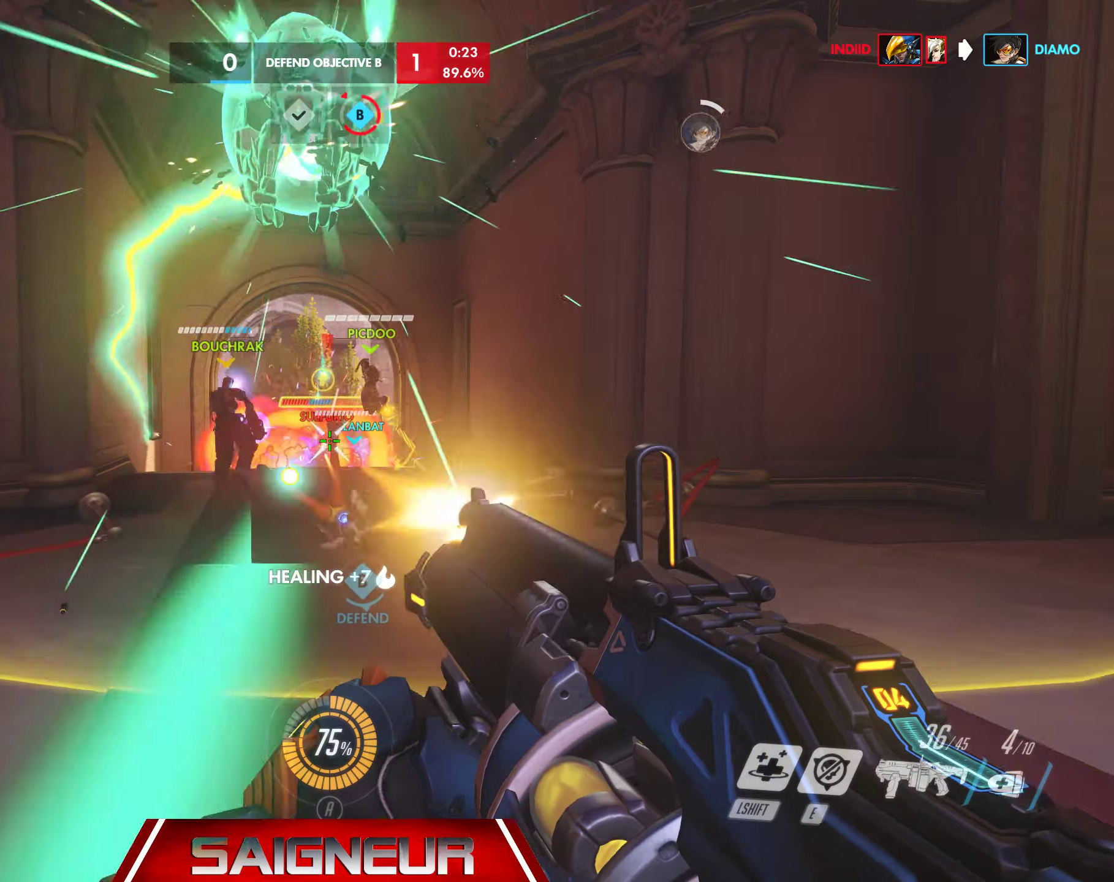
{"keys": ["d"], "mouse": ["left"], "events": [[66, "mouse_left", "up"], [100, "w", "up"], [116, "mouse_left", "down"], [233, "mouse_left", "up"], [283, "mouse_left", "down"], [416, "mouse_left", "up"], [450, "mouse_left", "down"]]}
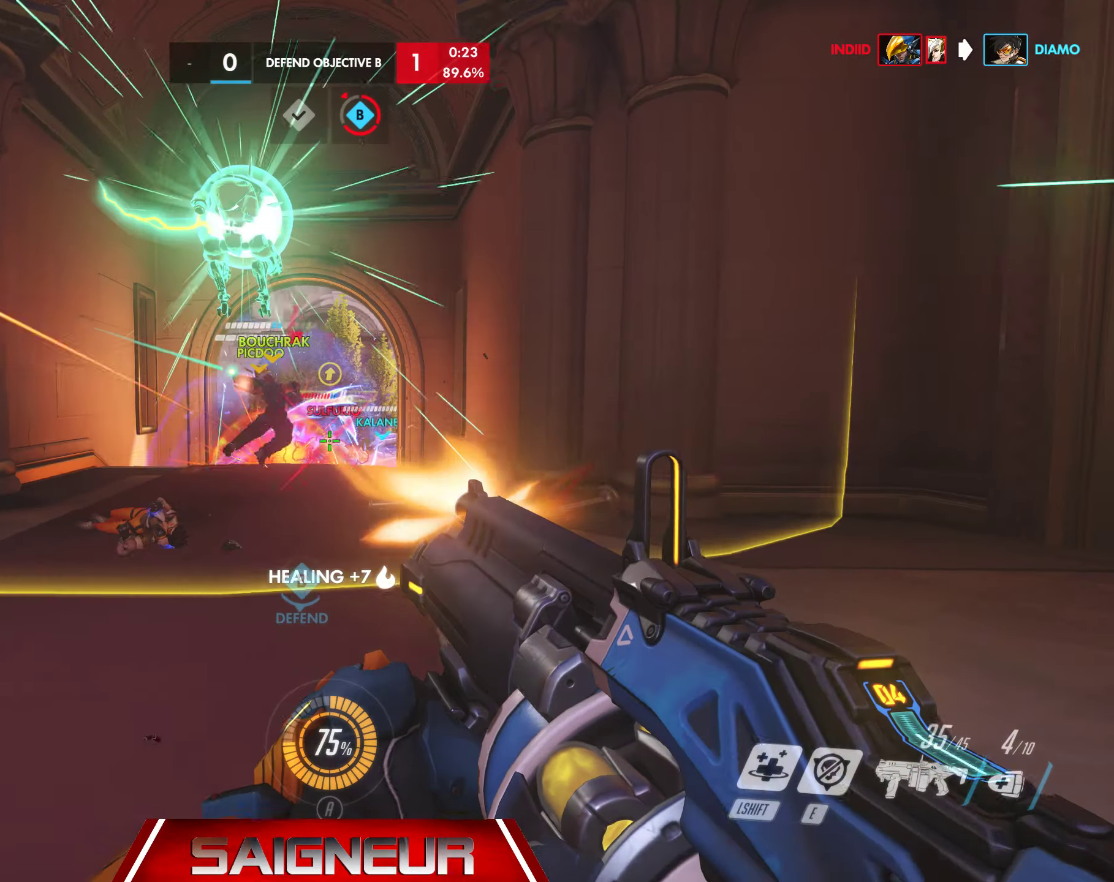
{"keys": ["d"], "mouse": ["left"], "events": [[66, "mouse_left", "up"], [100, "mouse_left", "down"], [233, "mouse_left", "up"], [283, "mouse_left", "down"], [400, "mouse_left", "up"], [450, "mouse_left", "down"]]}
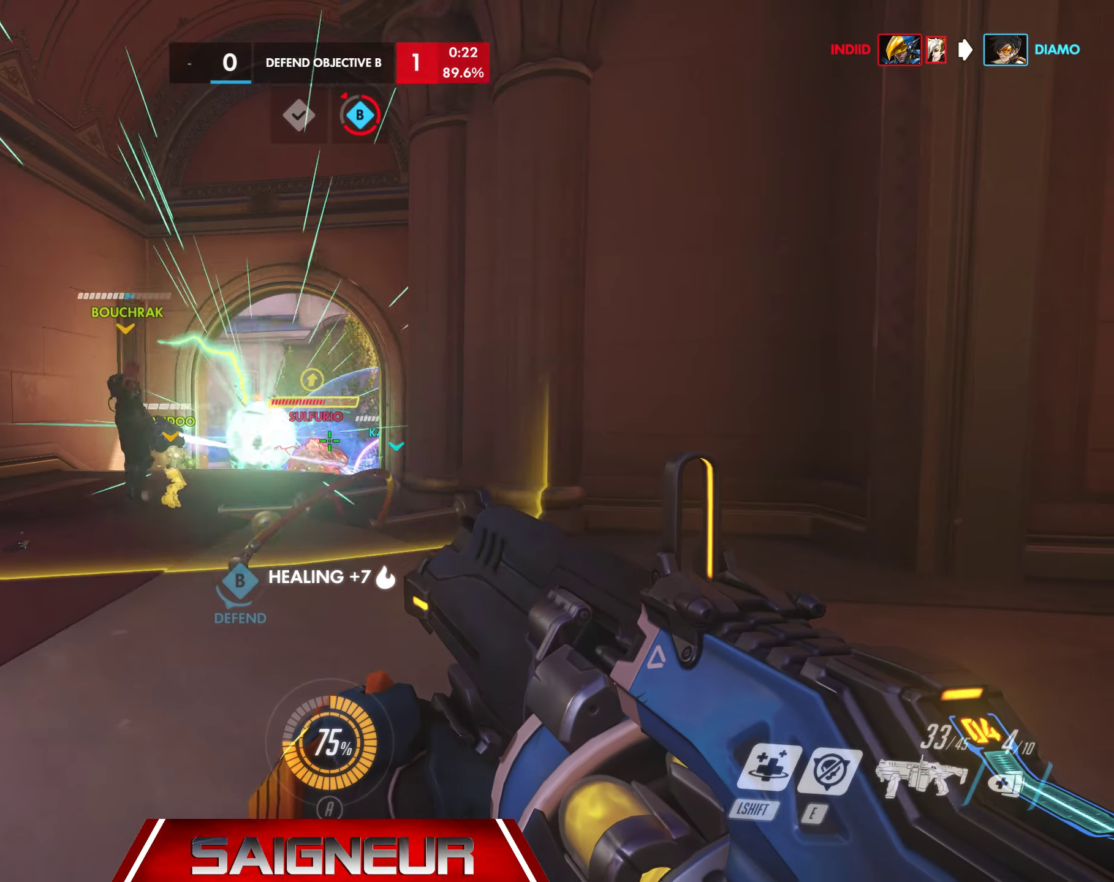
{"keys": [], "mouse": ["left"], "events": [[66, "d", "up"], [83, "mouse_left", "up"], [133, "mouse_left", "down"], [250, "mouse_left", "up"], [283, "mouse_left", "down"], [400, "mouse_left", "up"], [466, "mouse_left", "down"]]}
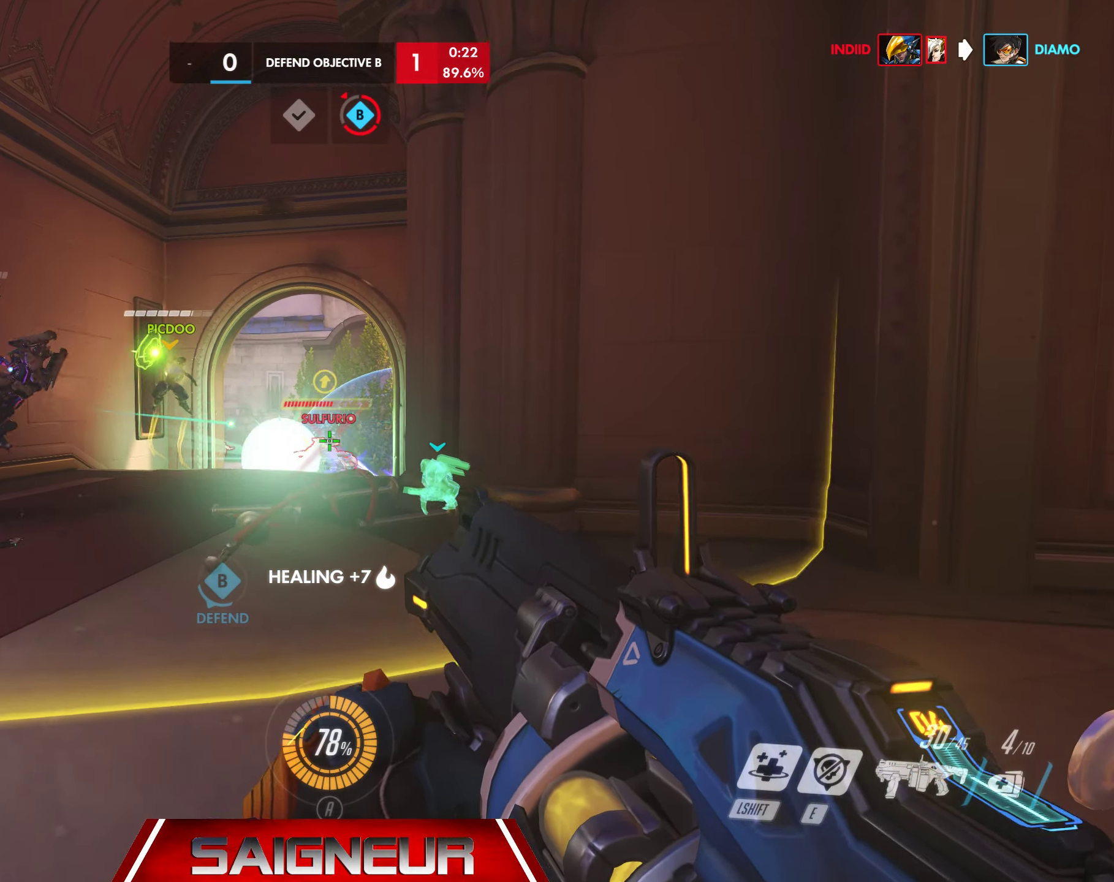
{"keys": [], "mouse": ["left"], "events": [[83, "mouse_left", "up"], [133, "mouse_left", "down"], [266, "mouse_left", "up"], [283, "mouse_left", "down"], [416, "mouse_left", "up"], [466, "mouse_left", "down"]]}
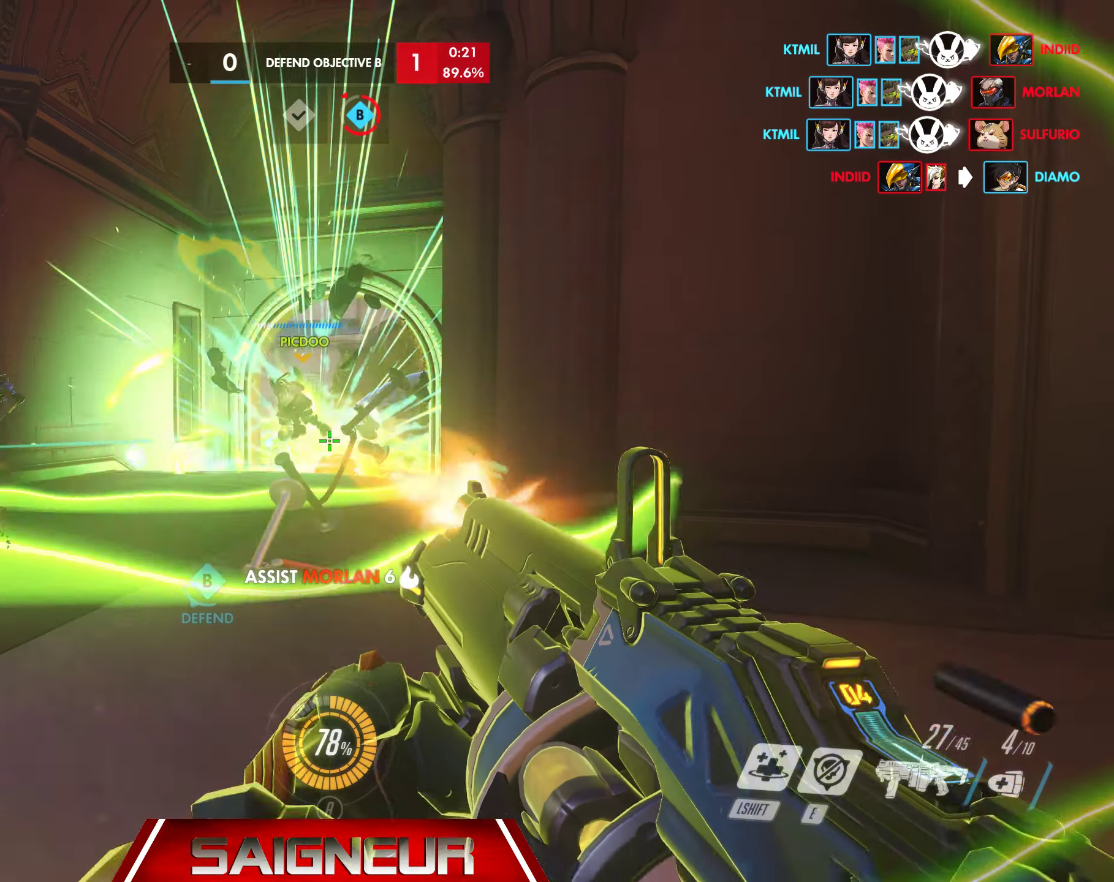
{"keys": ["a"], "mouse": [], "events": [[83, "mouse_left", "up"], [116, "a", "down"], [133, "mouse_left", "down"], [250, "mouse_left", "up"], [333, "mouse_left", "down"], [350, "mouse_left", "up"]]}
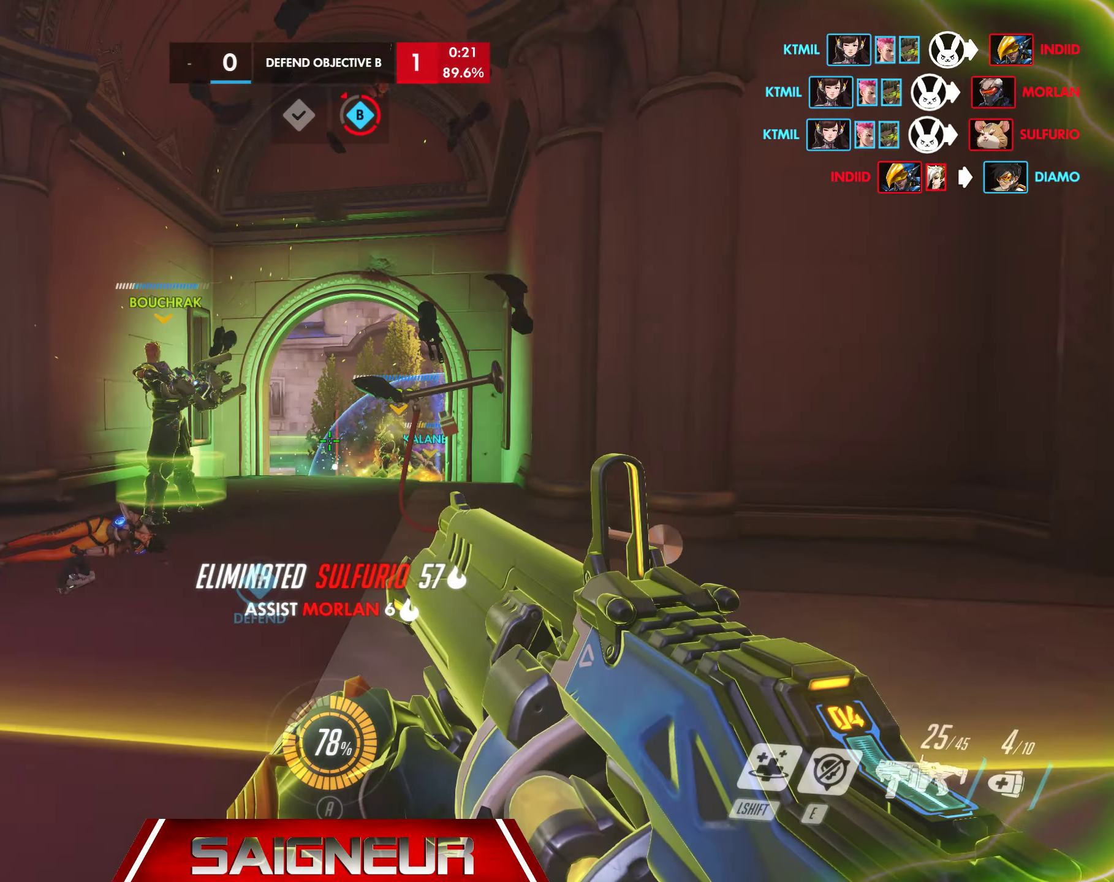
{"keys": ["a", "s"], "mouse": [], "events": [[100, "s", "down"]]}
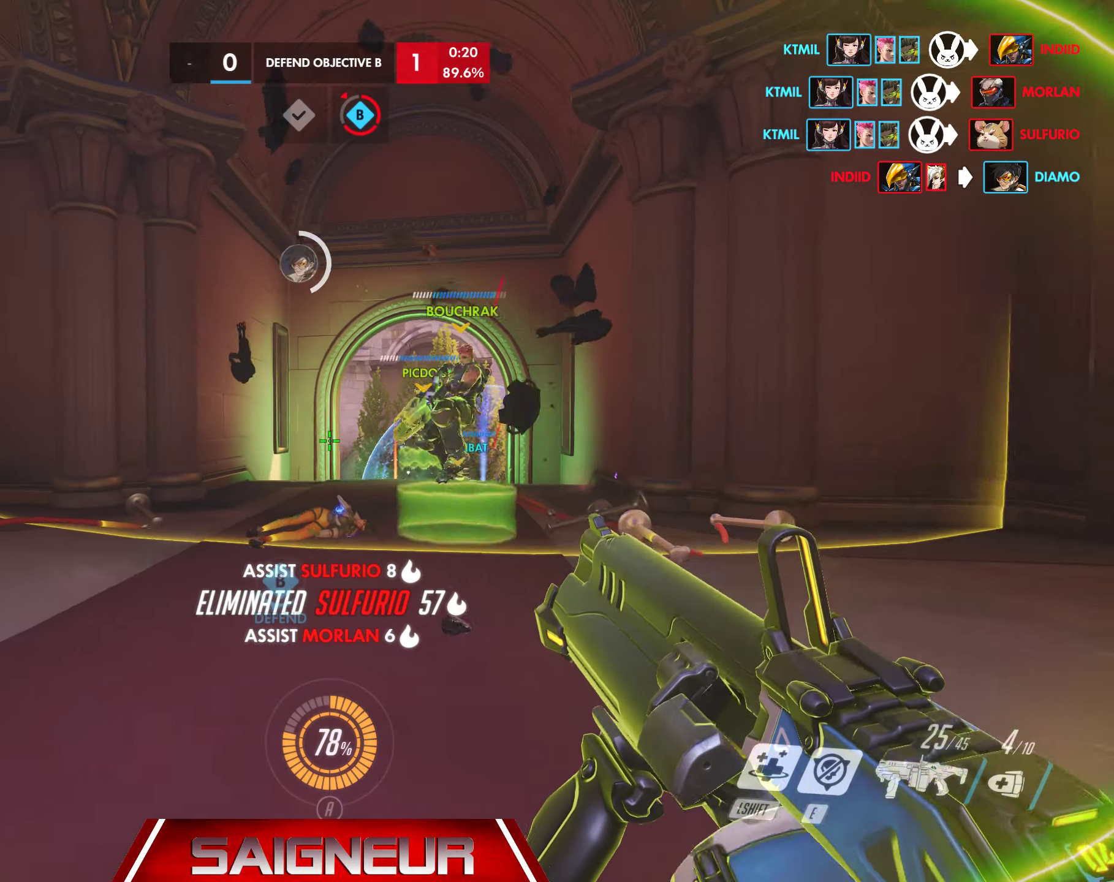
{"keys": ["a", "d", "s"], "mouse": [], "events": [[150, "d", "down"], [216, "a", "up"], [450, "a", "down"]]}
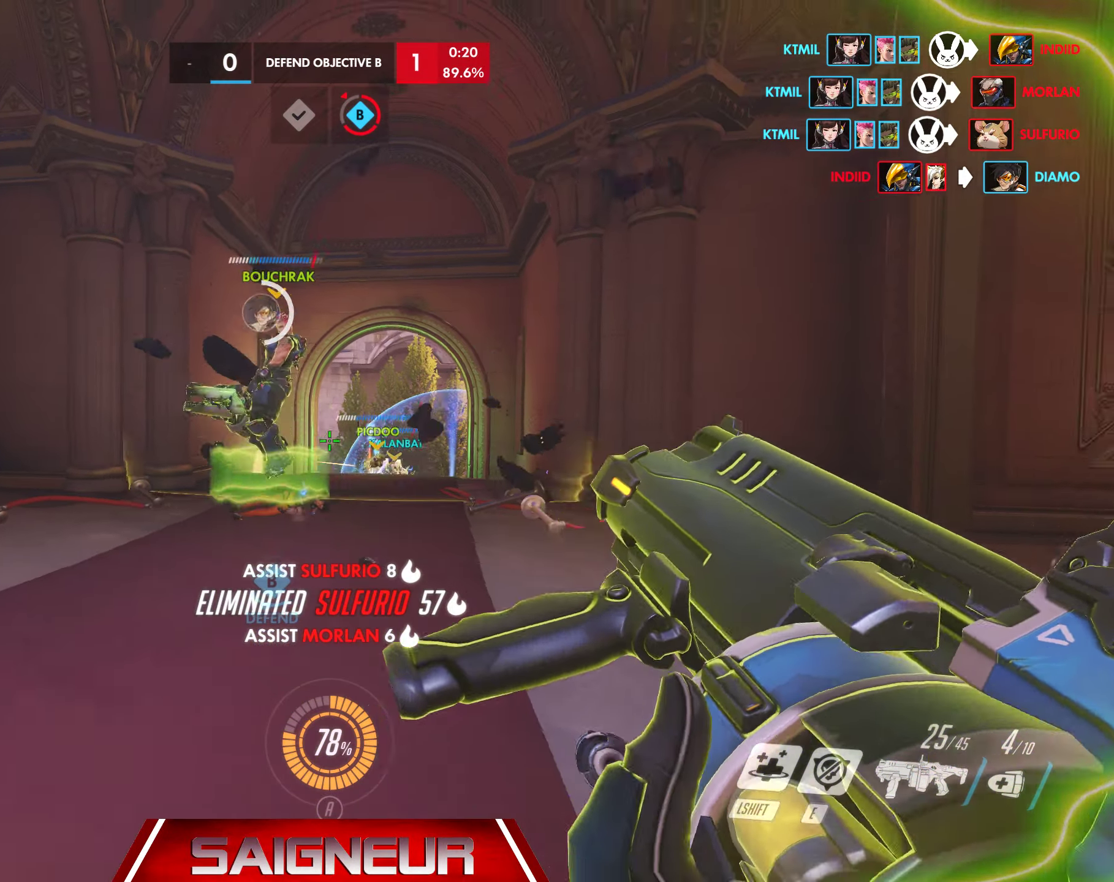
{"keys": ["a", "space", "w"], "mouse": [], "events": [[83, "d", "up"], [283, "s", "up"], [333, "space", "down"], [450, "w", "down"]]}
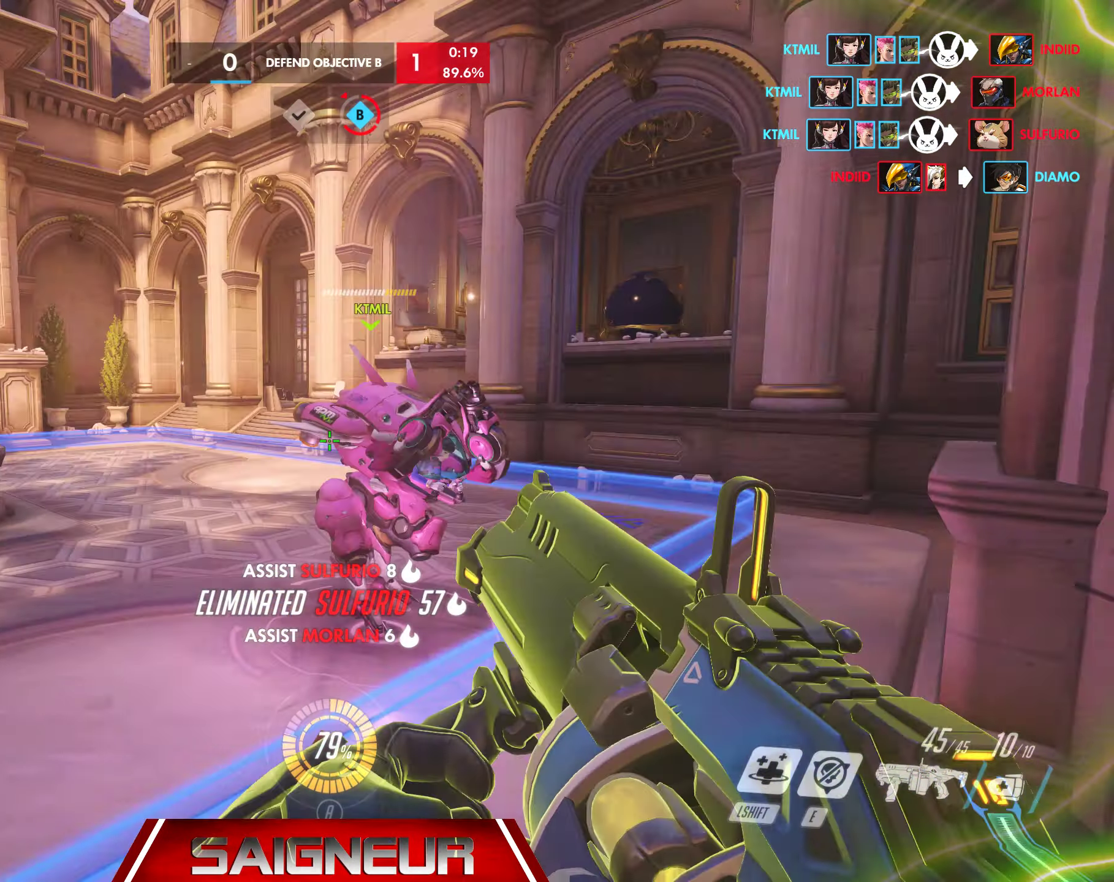
{"keys": ["a", "w"], "mouse": [], "events": [[33, "space", "up"]]}
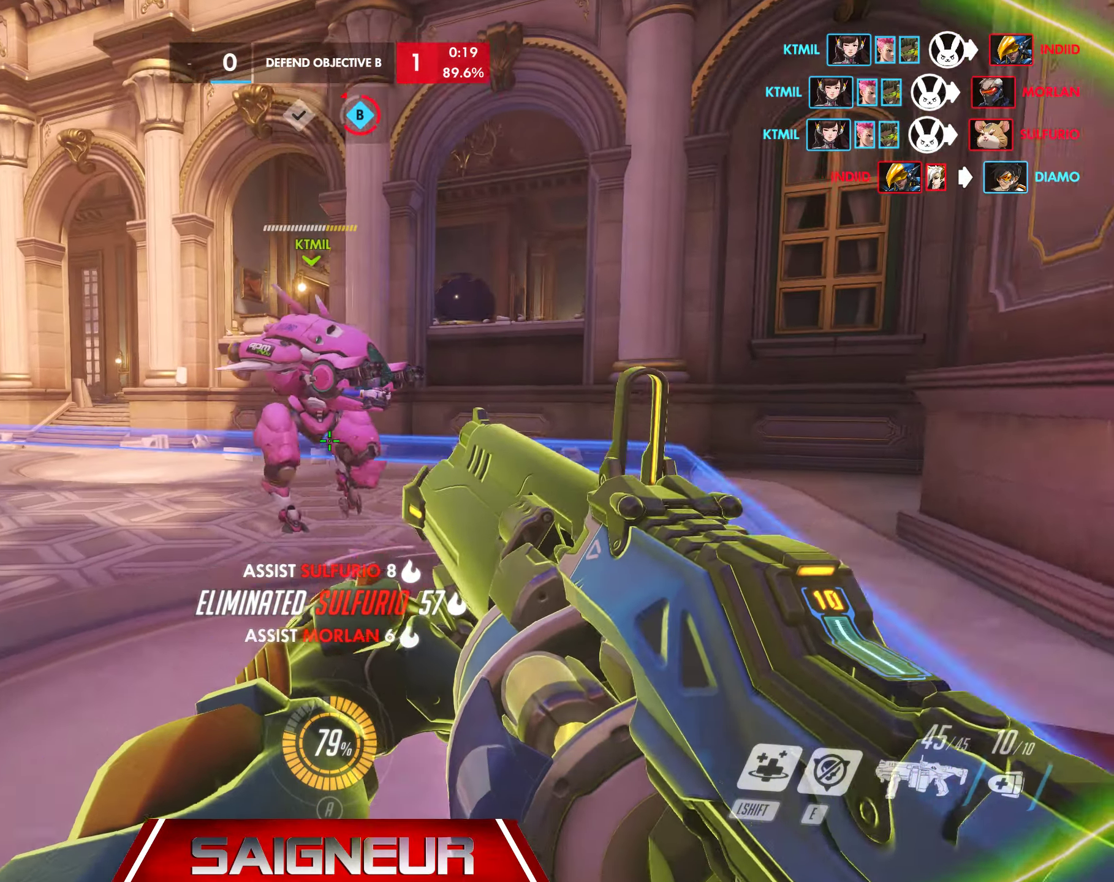
{"keys": ["a", "w"], "mouse": [], "events": [[200, "w", "up"], [466, "w", "down"]]}
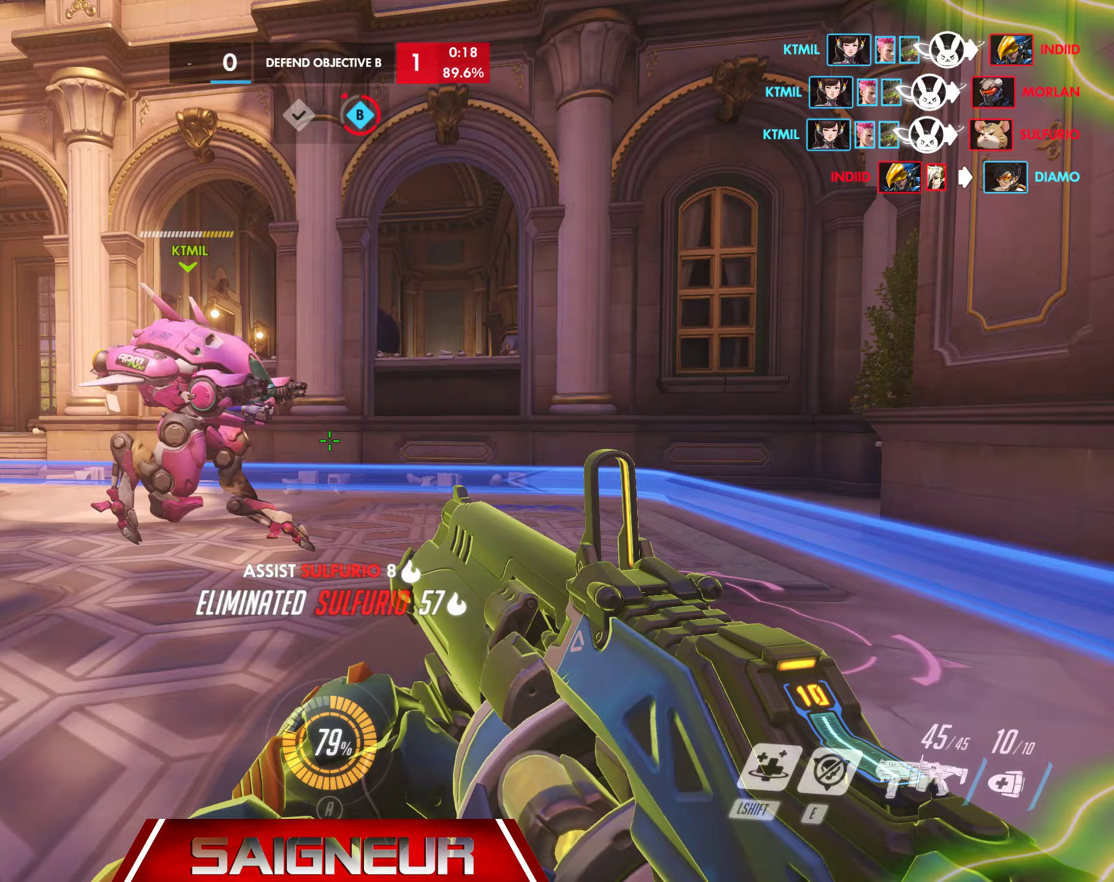
{"keys": ["a", "space"], "mouse": [], "events": [[400, "space", "down"], [450, "w", "up"]]}
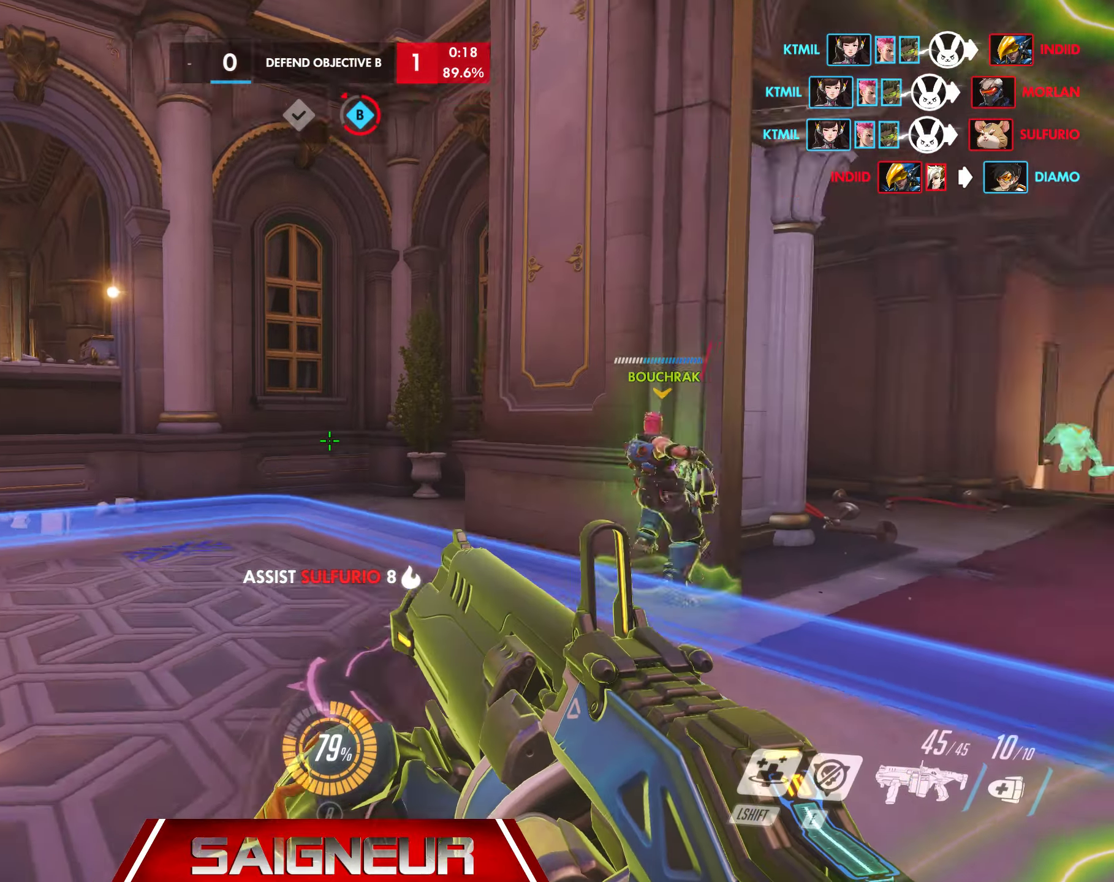
{"keys": ["s"], "mouse": [], "events": [[67, "space", "up"], [150, "s", "down"], [483, "a", "up"]]}
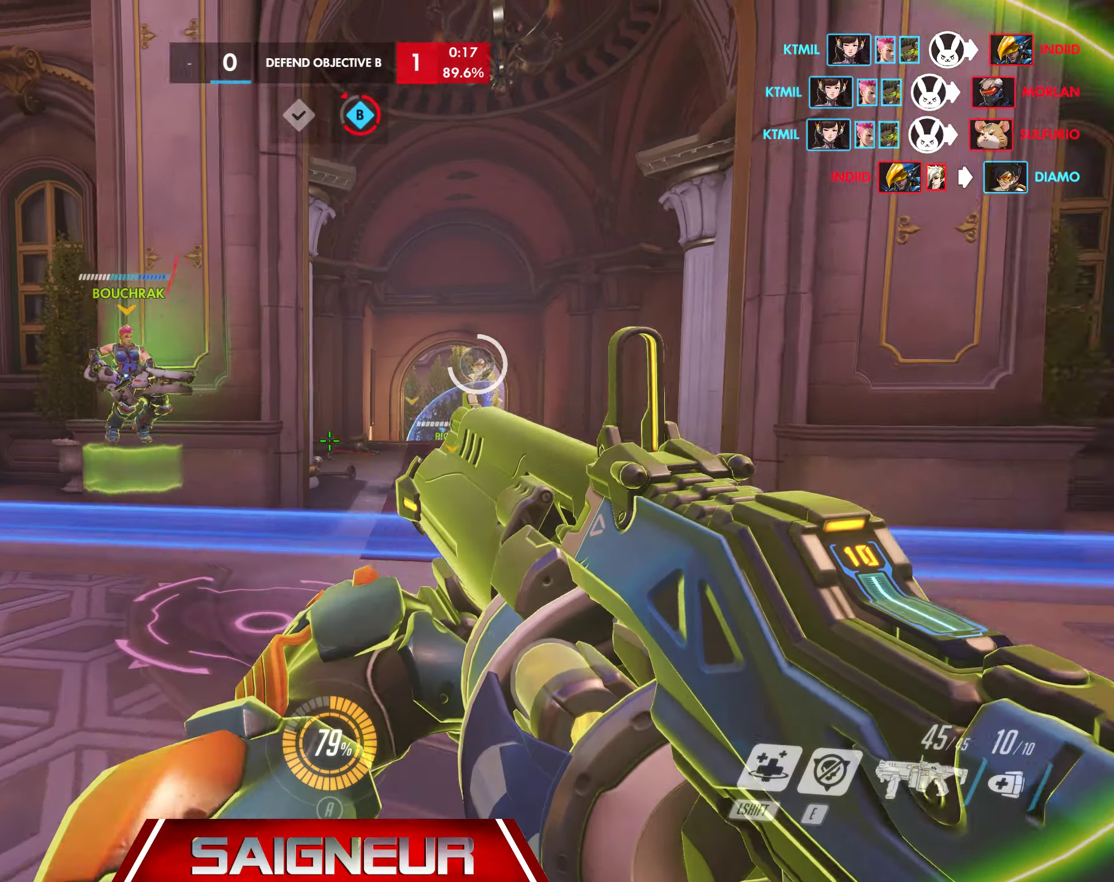
{"keys": ["d"], "mouse": [], "events": [[200, "d", "down"], [267, "s", "up"]]}
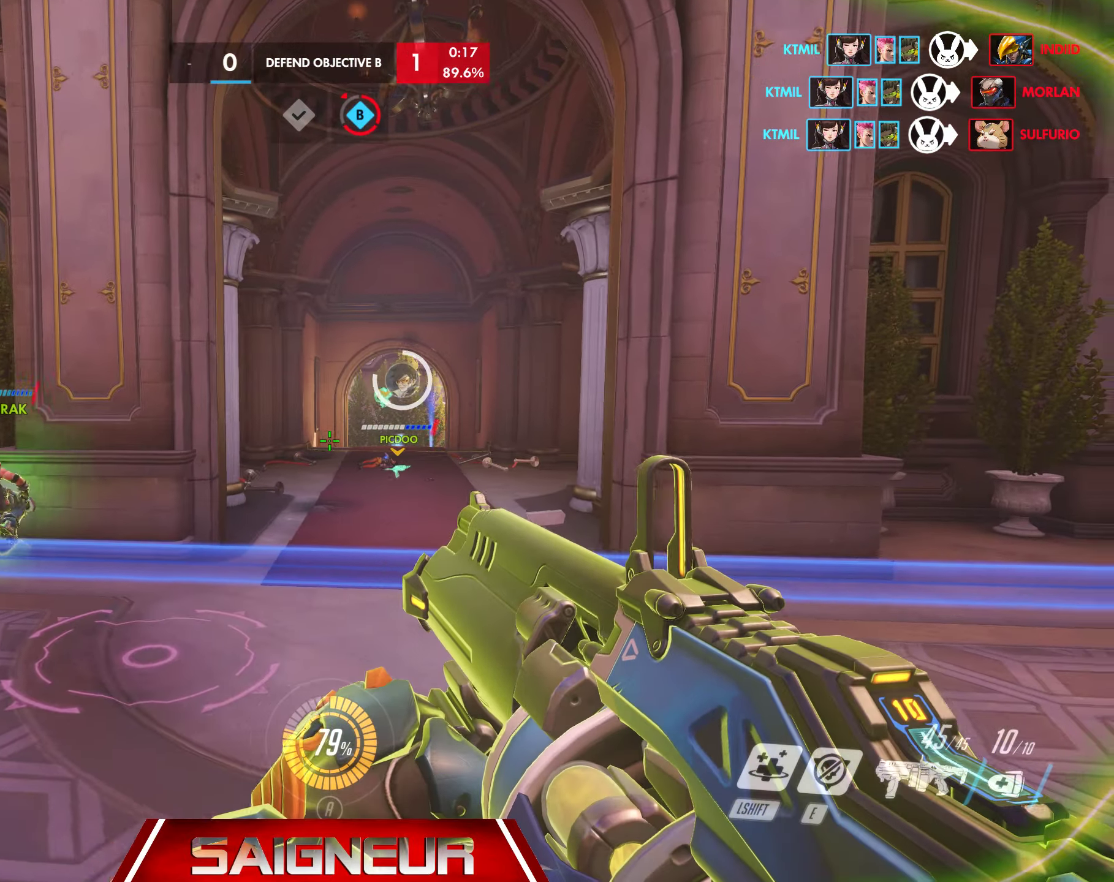
{"keys": ["a"], "mouse": [], "events": [[33, "w", "down"], [167, "w", "up"], [333, "d", "up"], [400, "a", "down"]]}
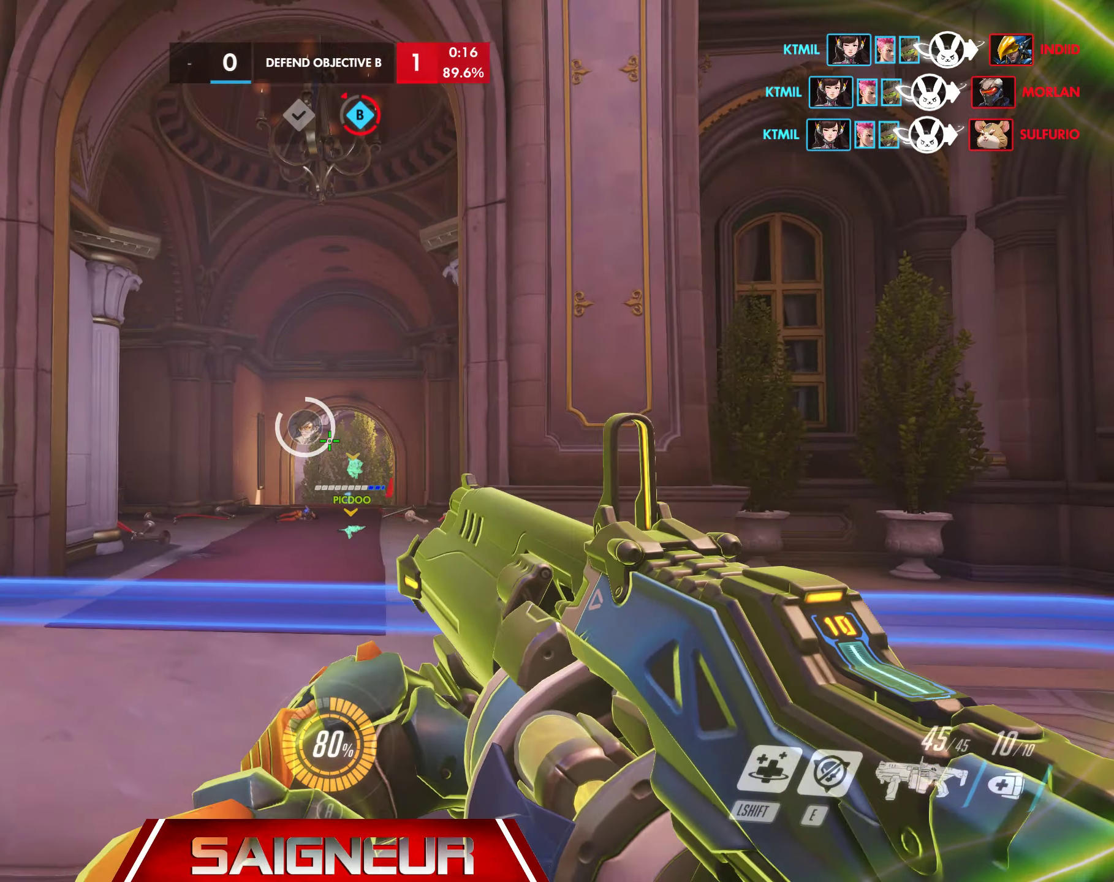
{"keys": ["a", "w"], "mouse": [], "events": [[100, "a", "up"], [117, "d", "down"], [317, "a", "down"], [333, "d", "up"], [450, "w", "down"]]}
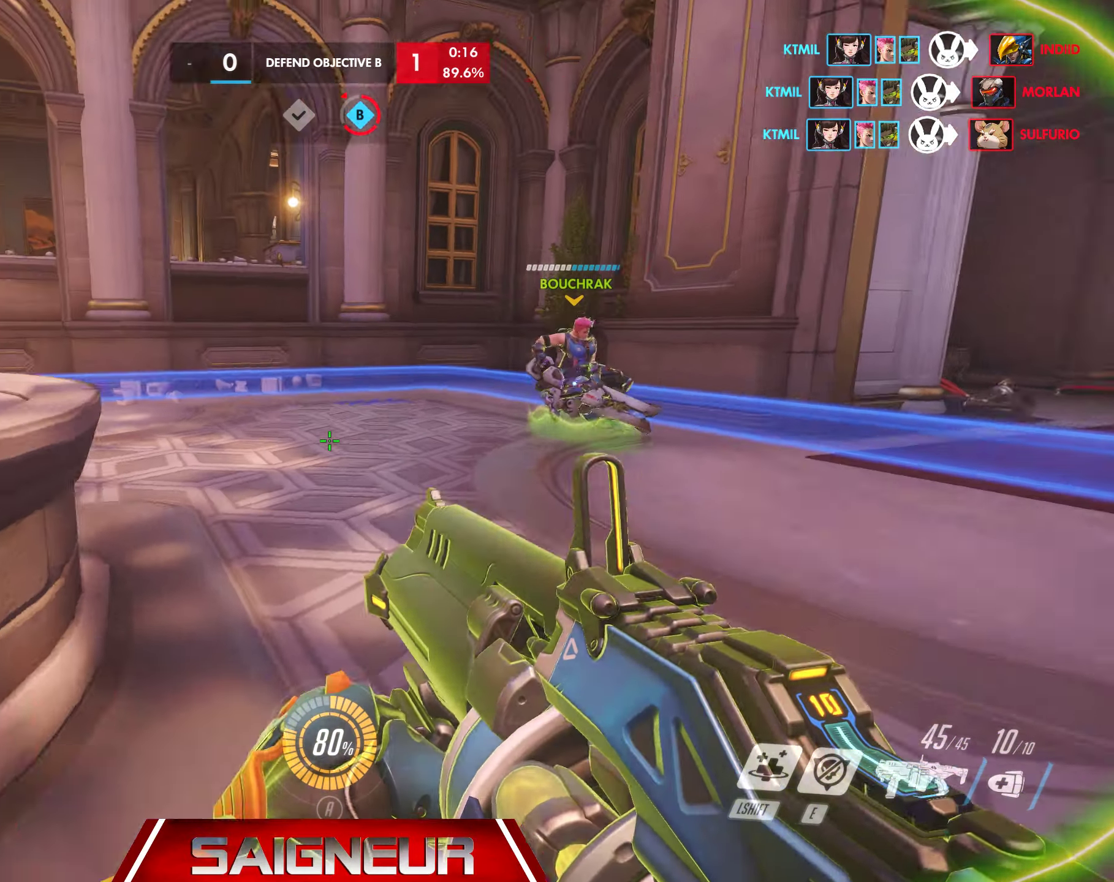
{"keys": ["a", "w"], "mouse": [], "events": [[17, "space", "down"], [250, "space", "up"], [367, "a", "up"], [500, "a", "down"]]}
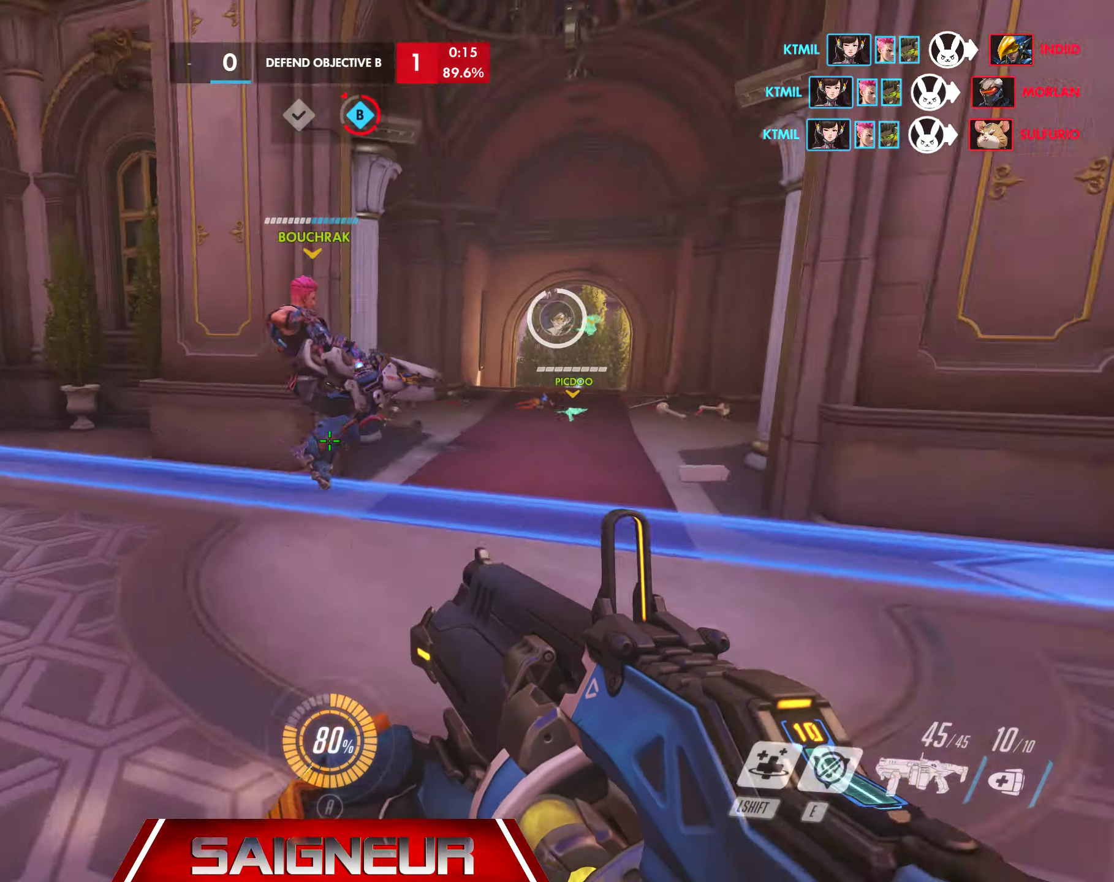
{"keys": ["w"], "mouse": [], "events": [[183, "space", "down"], [200, "a", "up"], [417, "space", "up"]]}
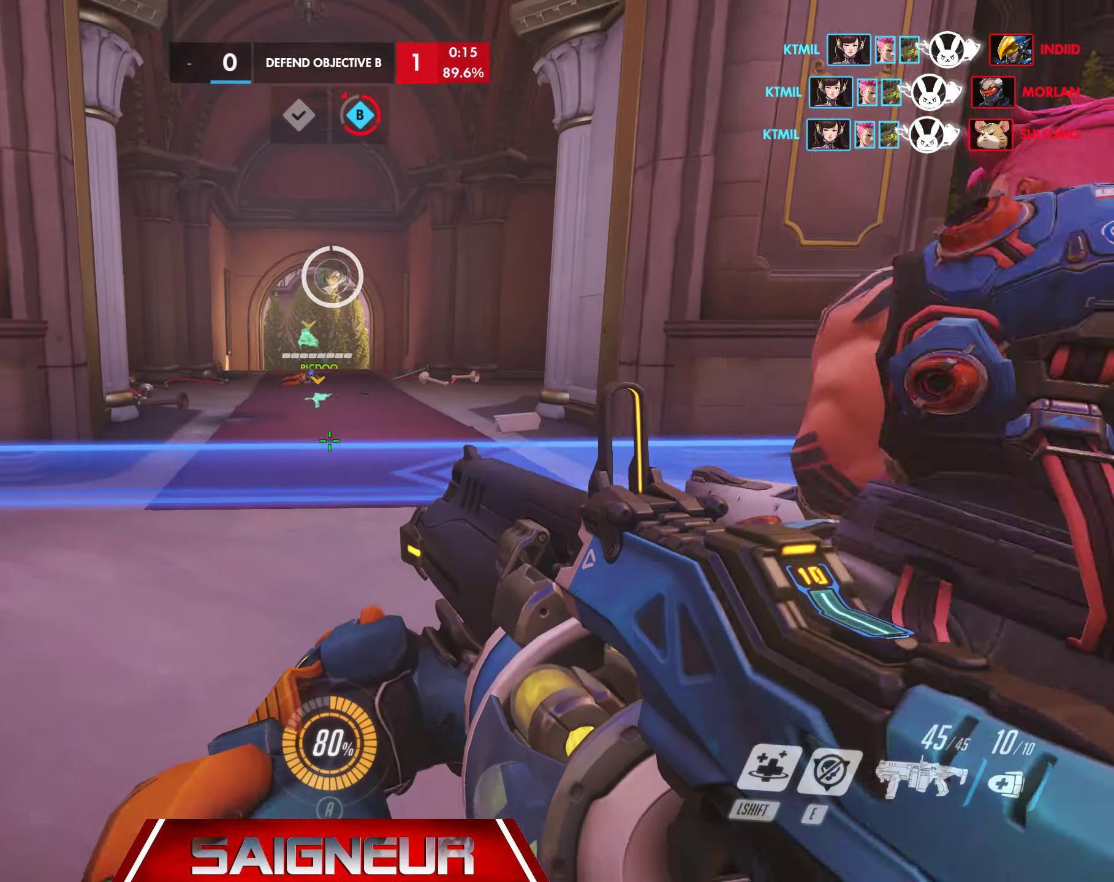
{"keys": ["d", "w"], "mouse": [], "events": [[100, "tab", "down"], [367, "tab", "up"], [417, "d", "down"]]}
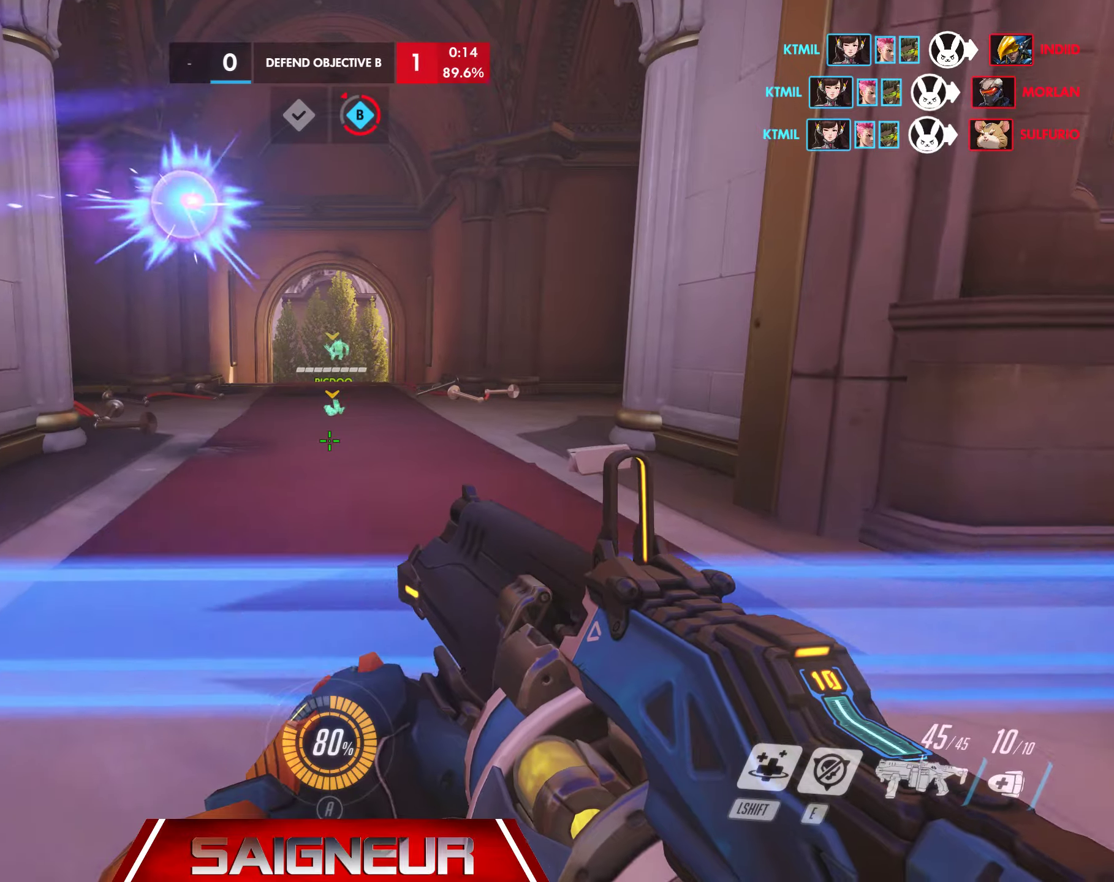
{"keys": ["d"], "mouse": [], "events": [[83, "w", "up"]]}
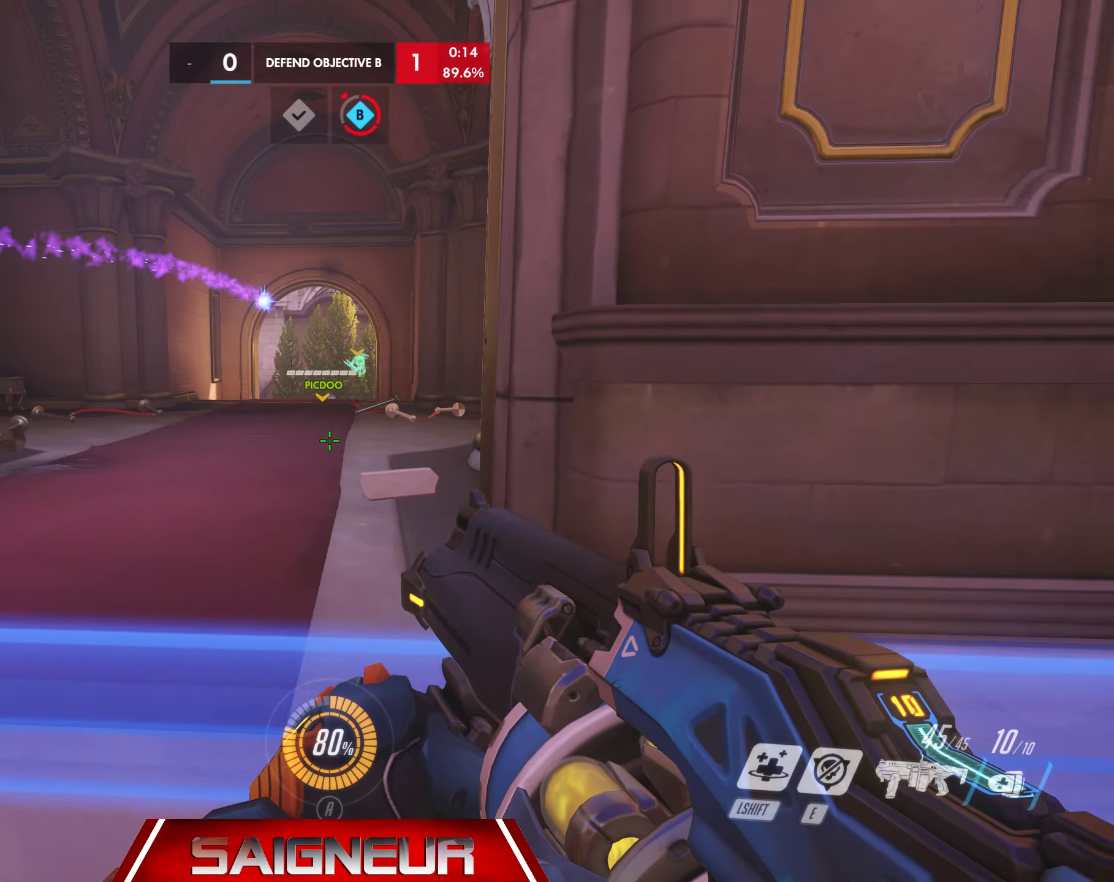
{"keys": ["a", "w"], "mouse": [], "events": [[67, "a", "down"], [83, "d", "up"], [467, "w", "down"]]}